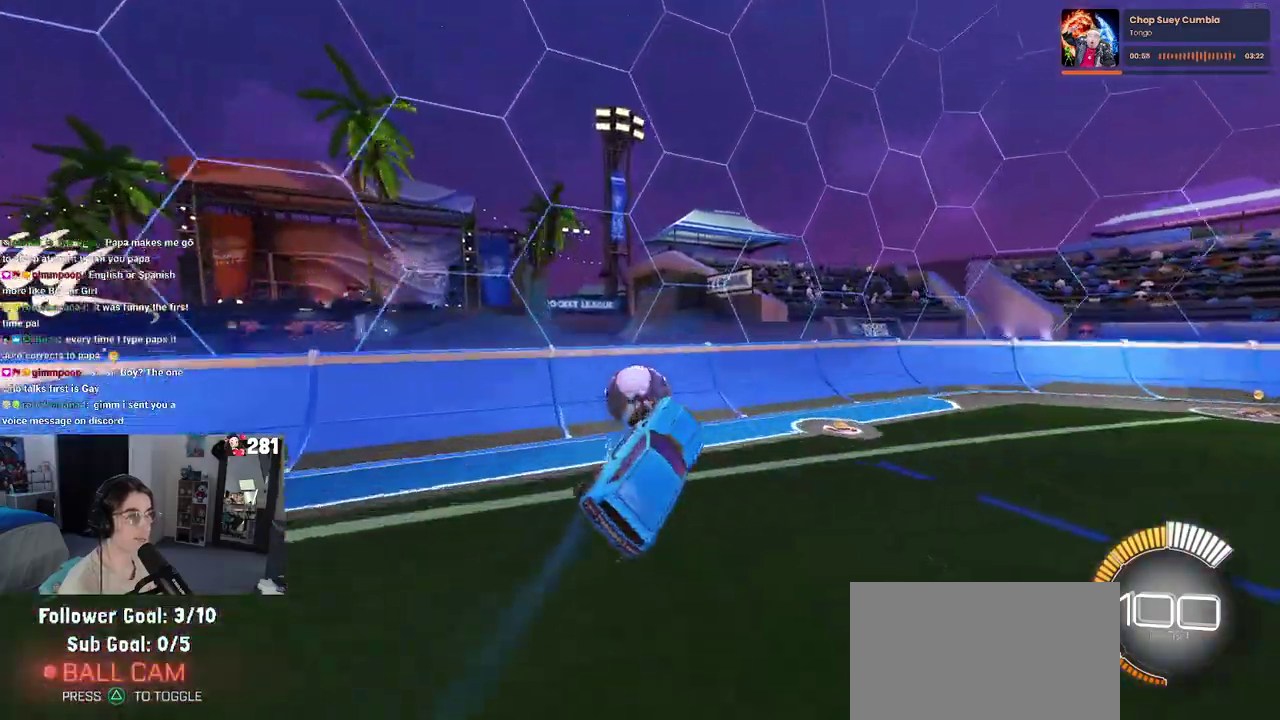
Gameplay with a controller (PlayStation layout); each line is a JSON object with the inputs held at the frame after it. "events" lists button and stick changes between this image and that frame as [ms after this image, input, new state], when the widget could be followed in between. This overlay highlights the sticks when they move; stick clicks (L3 R3) are not distinguishable. Not read: L1.
{"buttons": ["R1", "R2"], "left_stick": "center", "right_stick": "center", "events": [[33, "left_stick", "center"], [67, "R1", "down"], [317, "left_stick", "up"], [483, "left_stick", "center"]]}
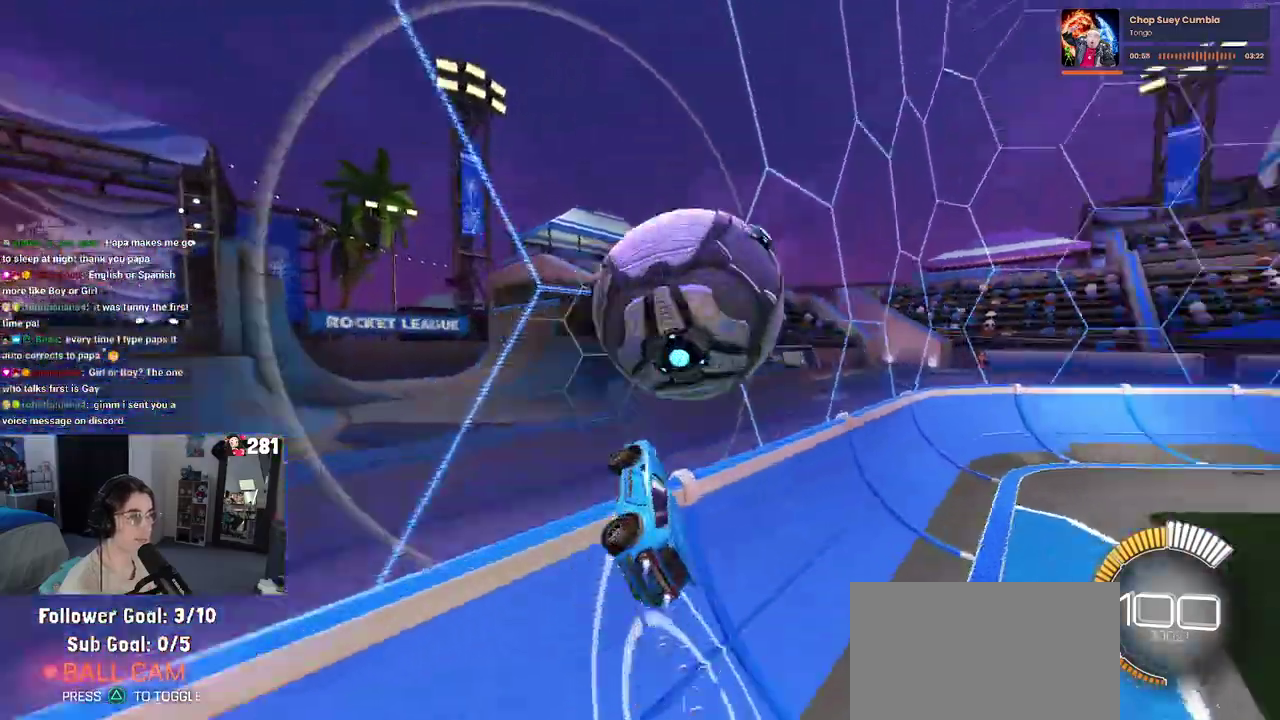
{"buttons": ["R2"], "left_stick": "right", "right_stick": "center", "events": [[167, "left_stick", "left"], [217, "R1", "up"], [367, "left_stick", "center"], [467, "left_stick", "right"]]}
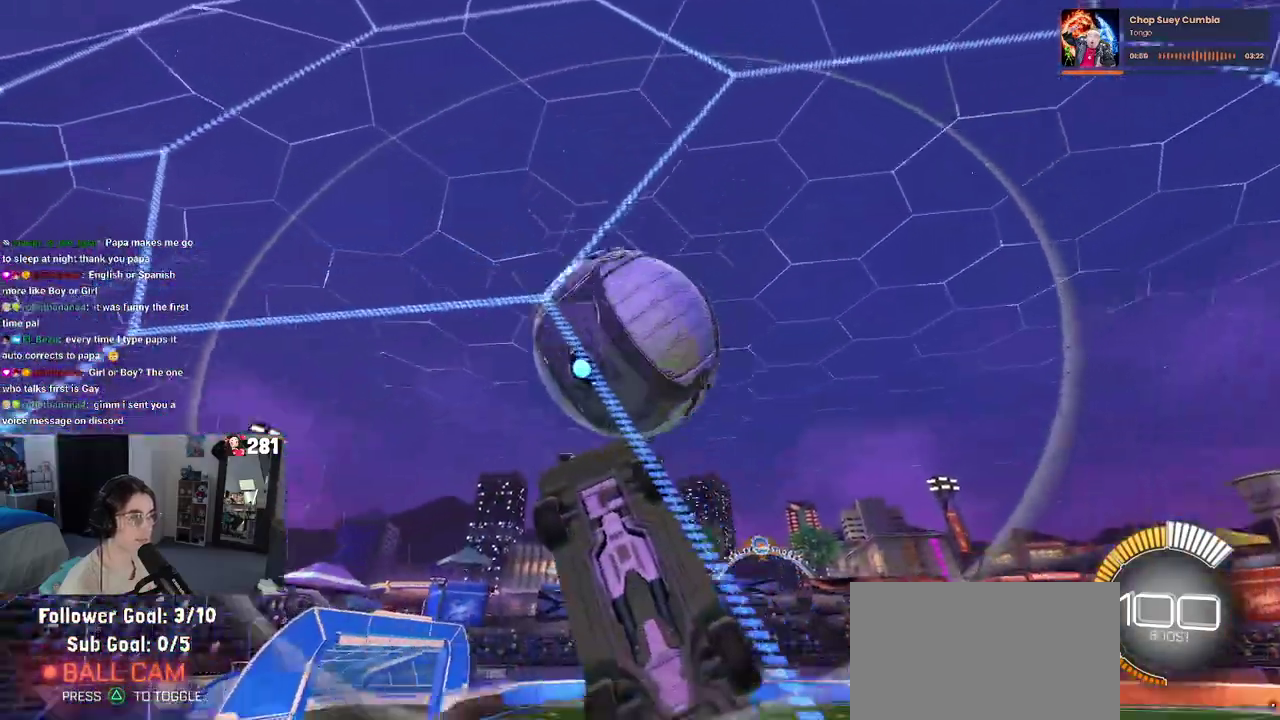
{"buttons": ["CROSS", "R2"], "left_stick": "down", "right_stick": "center", "events": [[133, "left_stick", "center"], [233, "left_stick", "right"], [350, "left_stick", "center"], [450, "CROSS", "down"], [467, "left_stick", "down"]]}
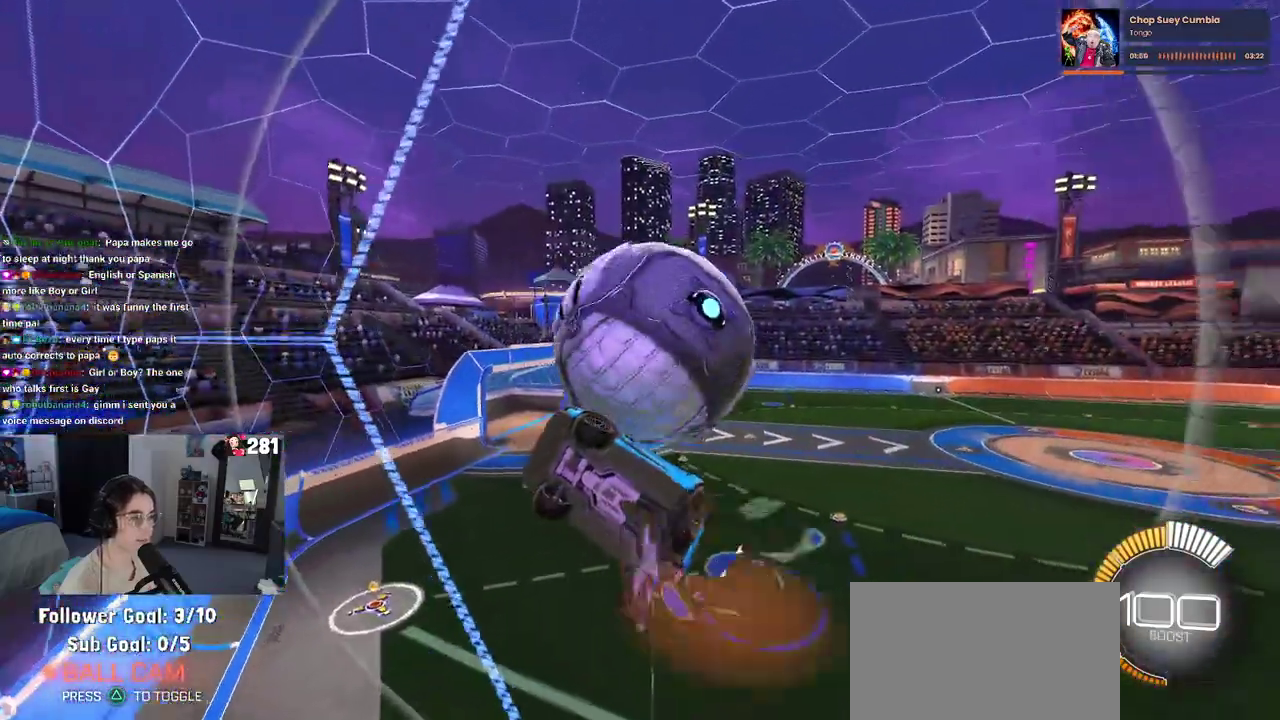
{"buttons": ["R2"], "left_stick": "up", "right_stick": "center", "events": [[67, "left_stick", "up-right"], [100, "CROSS", "up"], [167, "left_stick", "up"], [217, "left_stick", "right"], [283, "left_stick", "up-right"], [350, "left_stick", "up"]]}